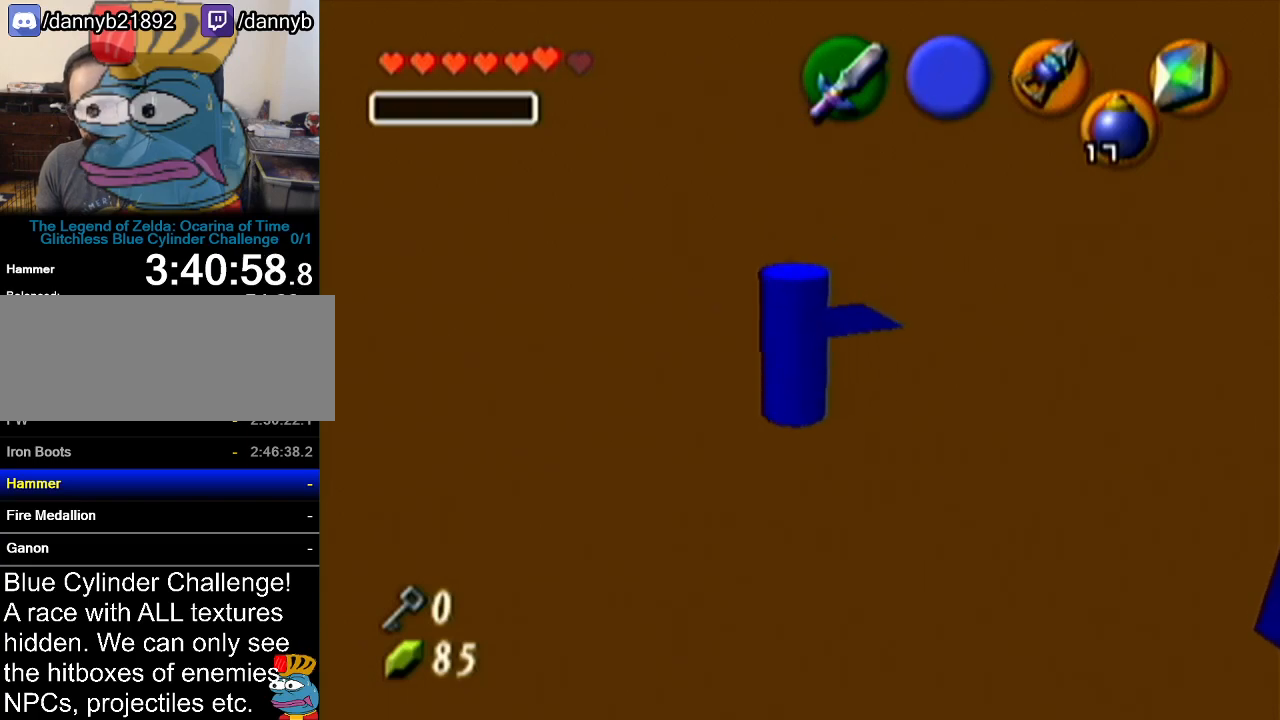
Gameplay with a controller (Nintendo layout); each line is a JSON object with the inputs held at the frame after it. "events" lists button and stick changes between this image and that frame as [ms after this image, input, new state], when the widget could be followed in between. Not read: L3 R3.
{"buttons": ["Z"], "left_stick": "center", "events": [[167, "left_stick", "down"], [233, "left_stick", "center"], [417, "Z", "down"]]}
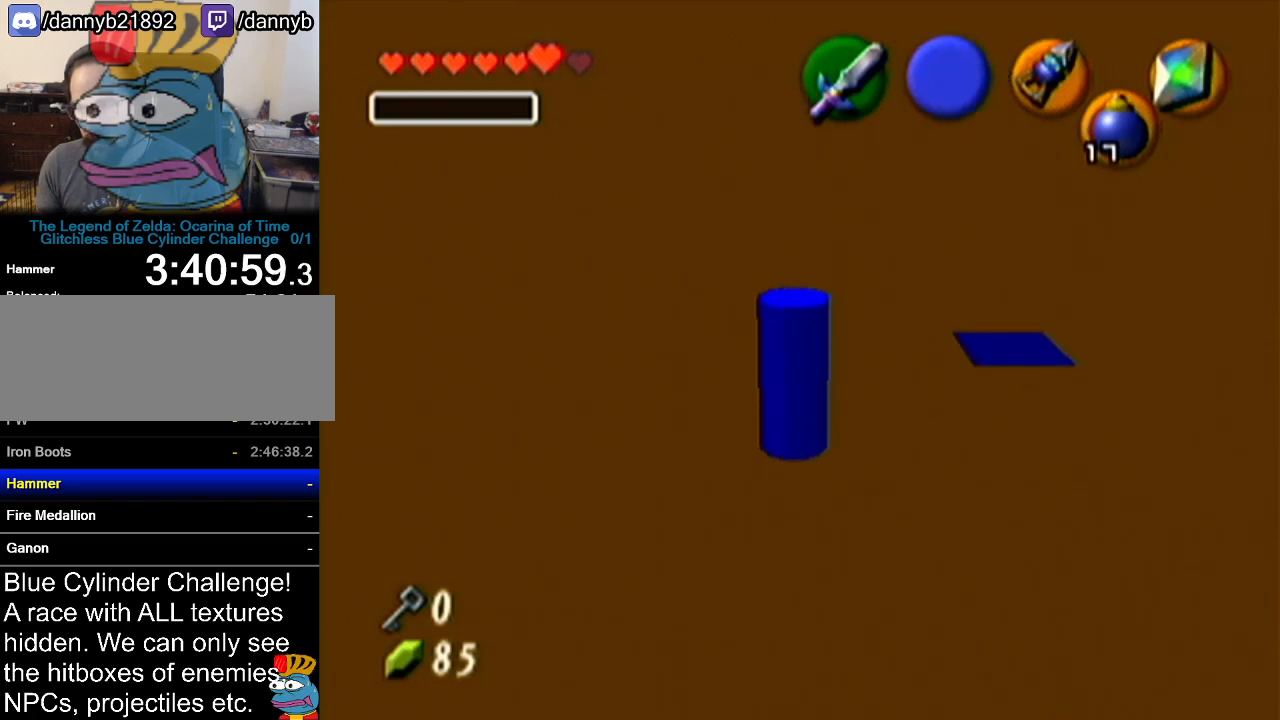
{"buttons": [], "left_stick": "center", "events": [[317, "Z", "up"]]}
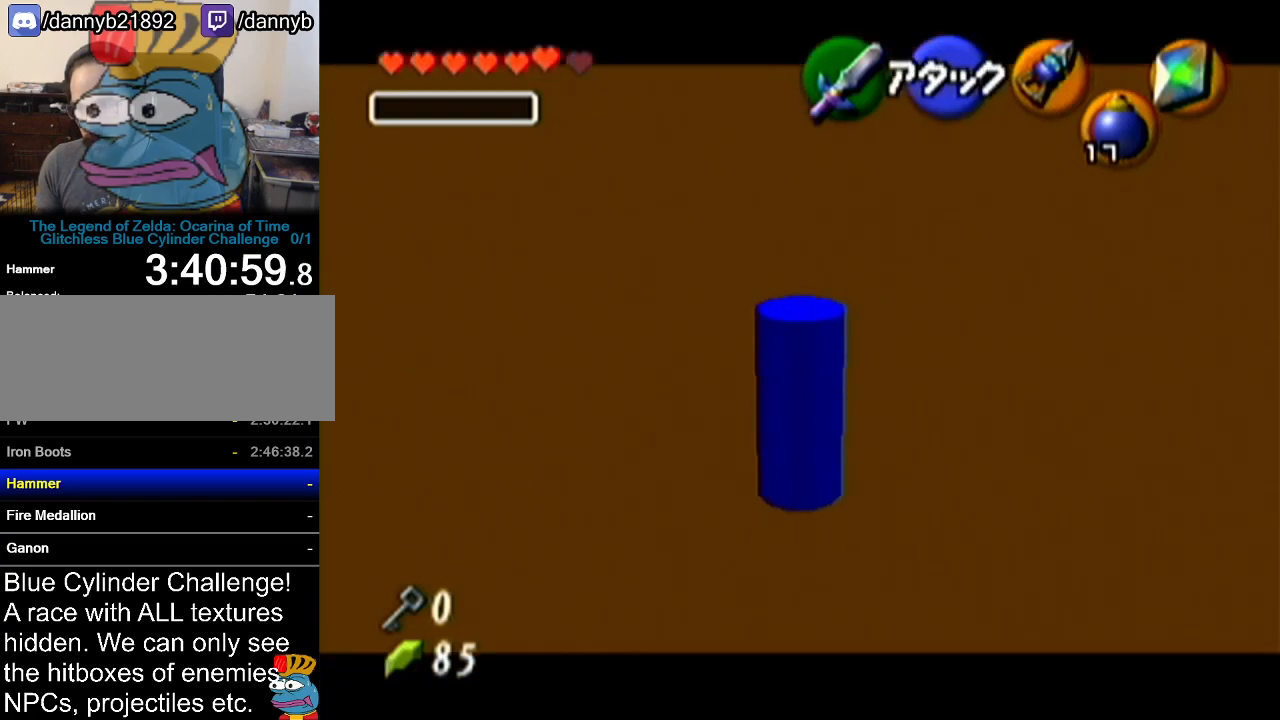
{"buttons": [], "left_stick": "up-right", "events": [[450, "left_stick", "up-right"]]}
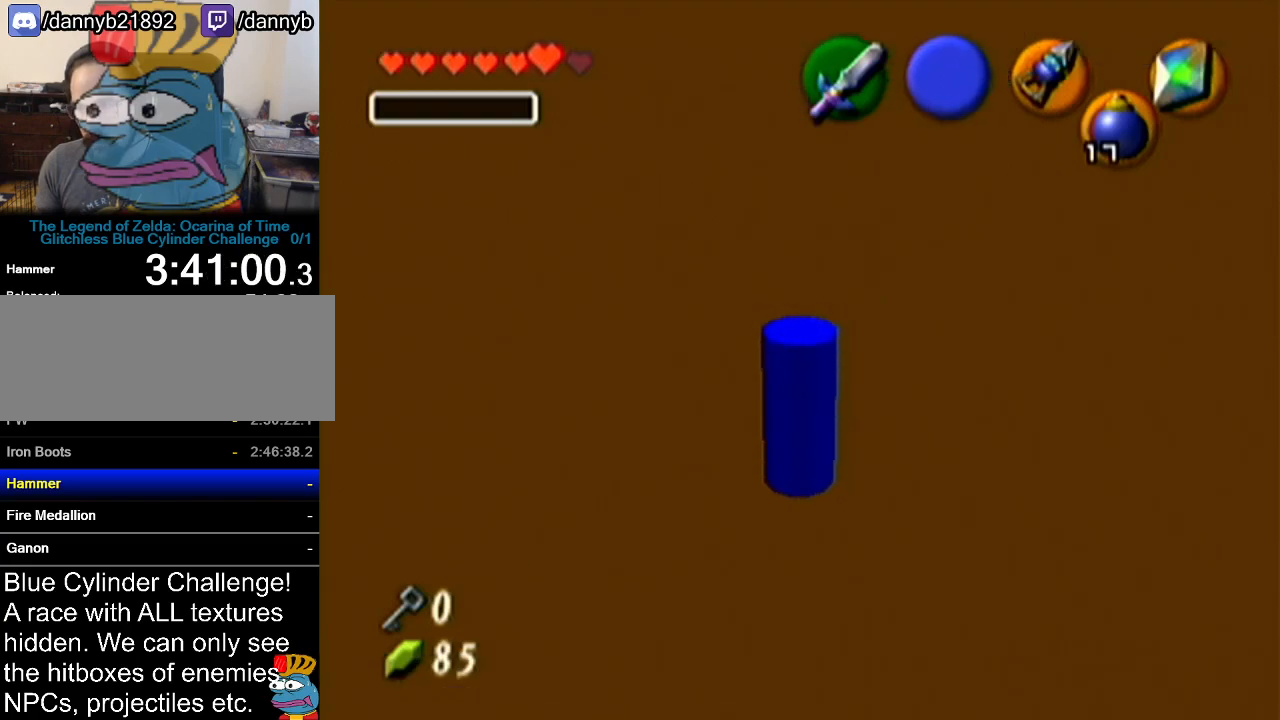
{"buttons": ["Z"], "left_stick": "center", "events": [[50, "left_stick", "center"], [234, "Z", "down"]]}
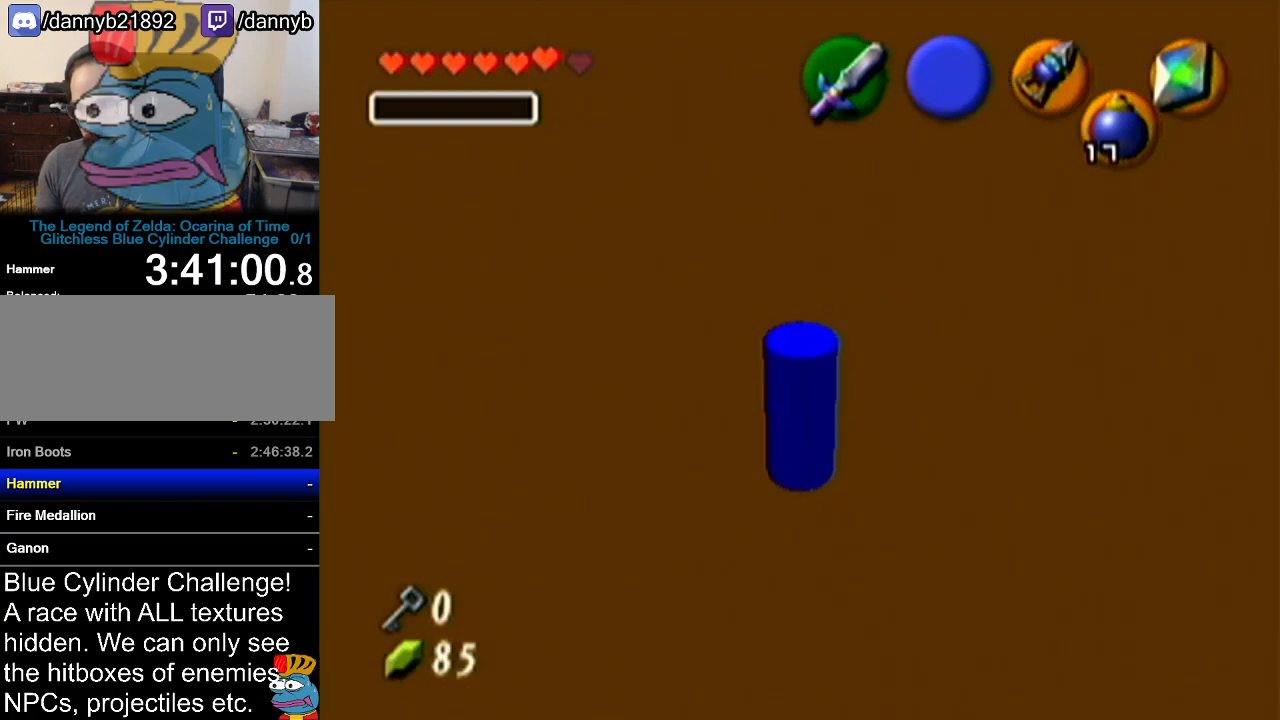
{"buttons": ["Z"], "left_stick": "center", "events": []}
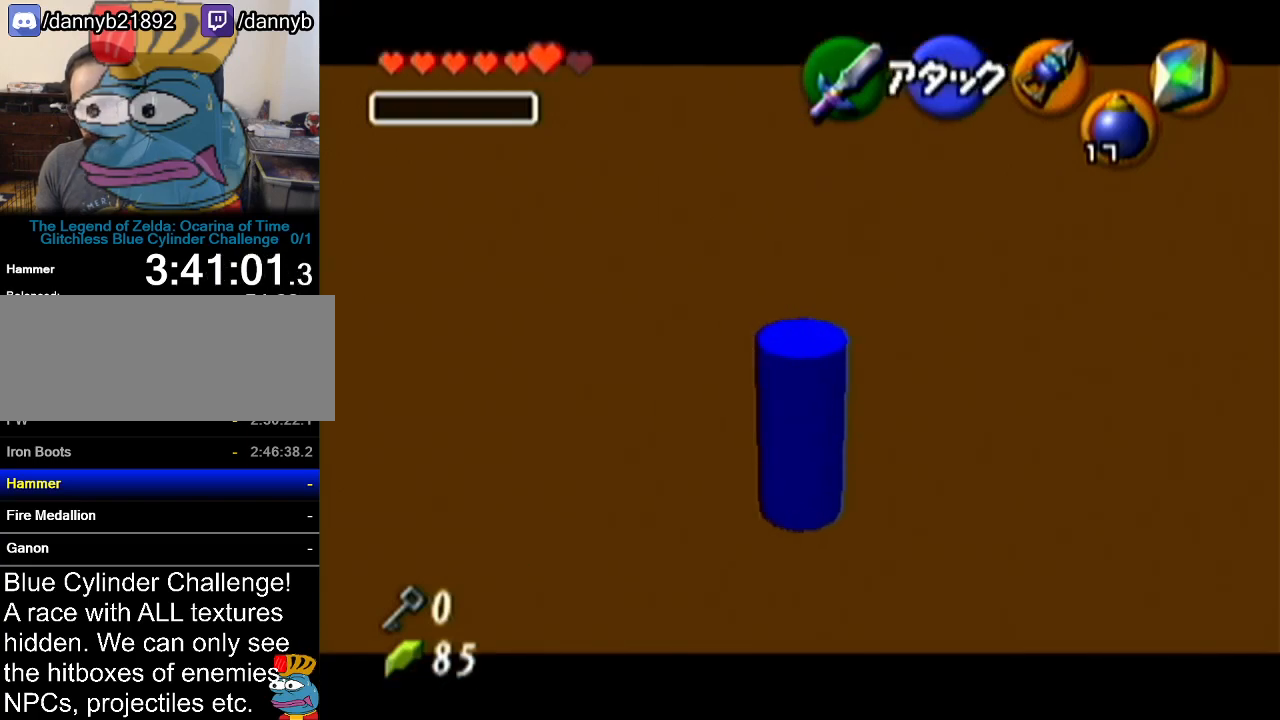
{"buttons": ["Z"], "left_stick": "center", "events": [[234, "left_stick", "right"], [284, "A", "down"], [384, "A", "up"], [417, "left_stick", "center"]]}
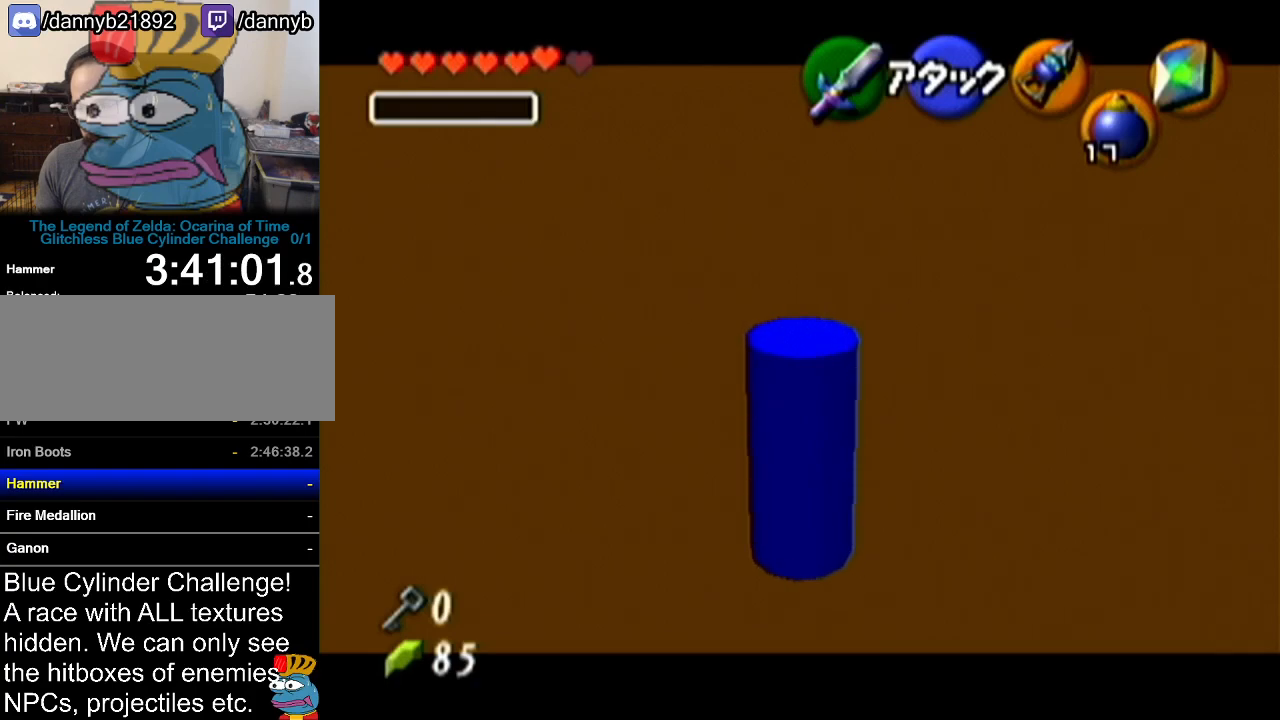
{"buttons": ["Z"], "left_stick": "center", "events": []}
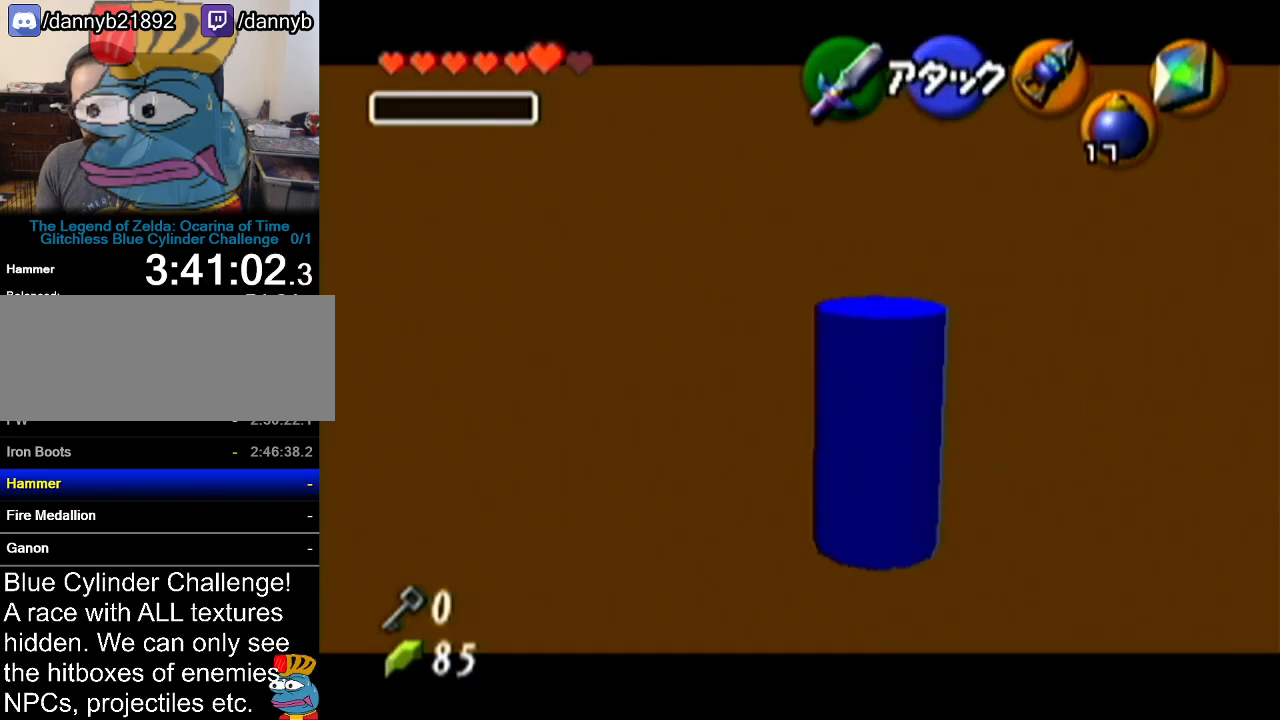
{"buttons": ["Z"], "left_stick": "center", "events": []}
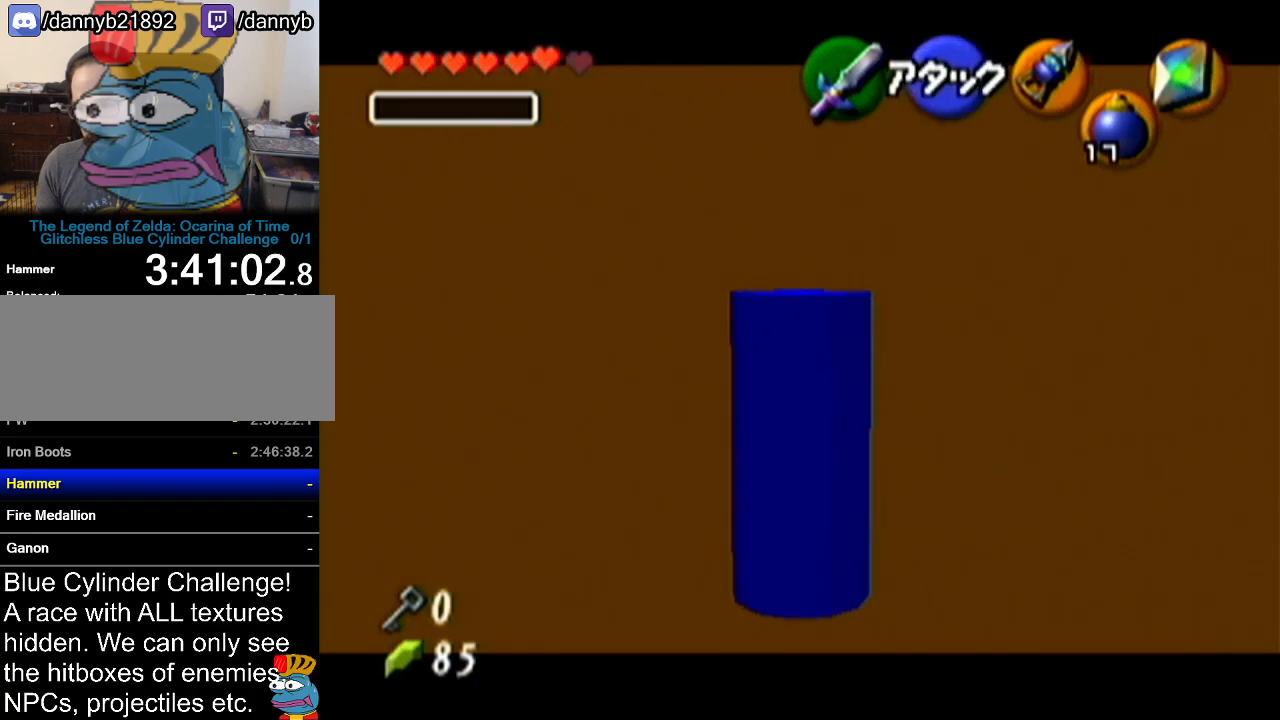
{"buttons": ["Z"], "left_stick": "center", "events": []}
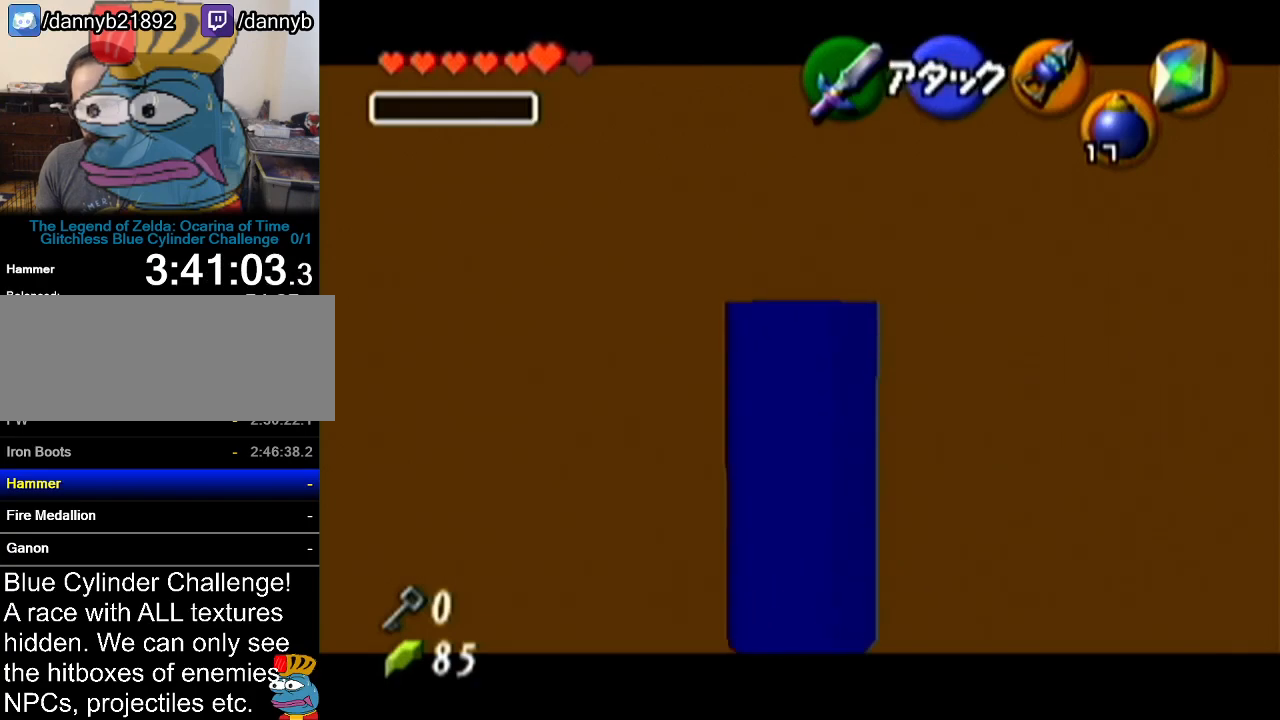
{"buttons": ["Z"], "left_stick": "center", "events": []}
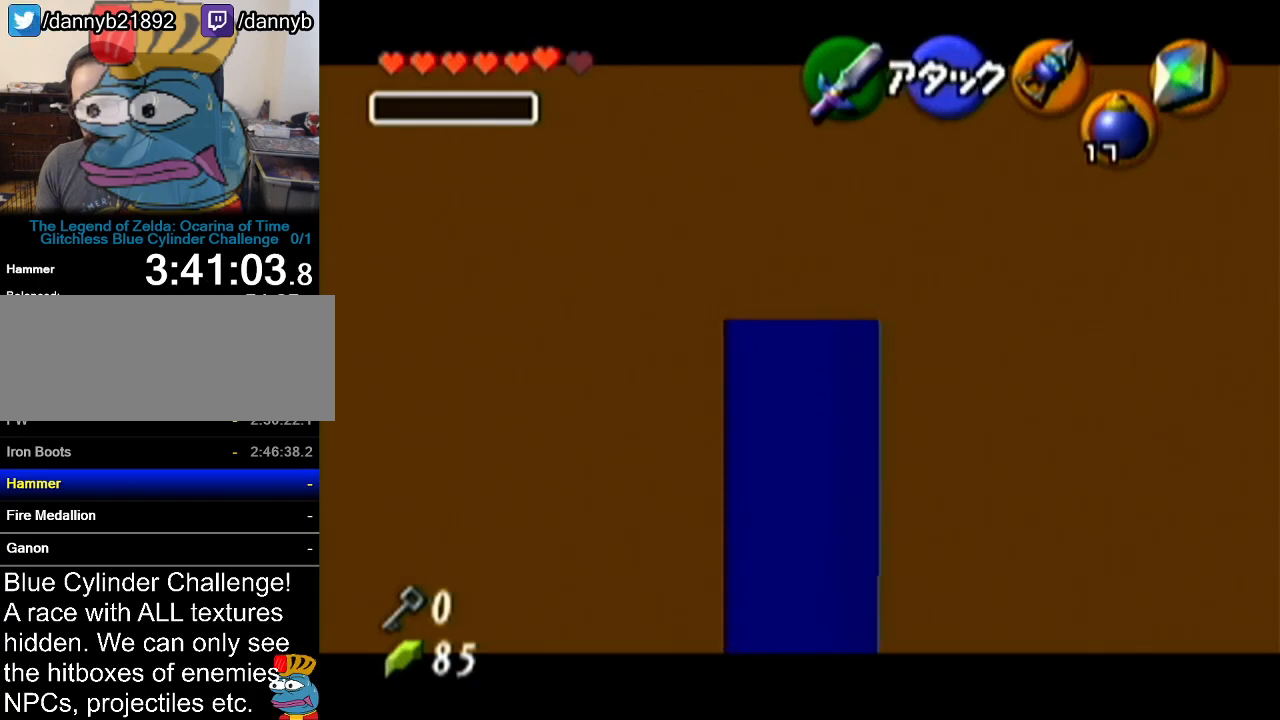
{"buttons": ["Z"], "left_stick": "center", "events": []}
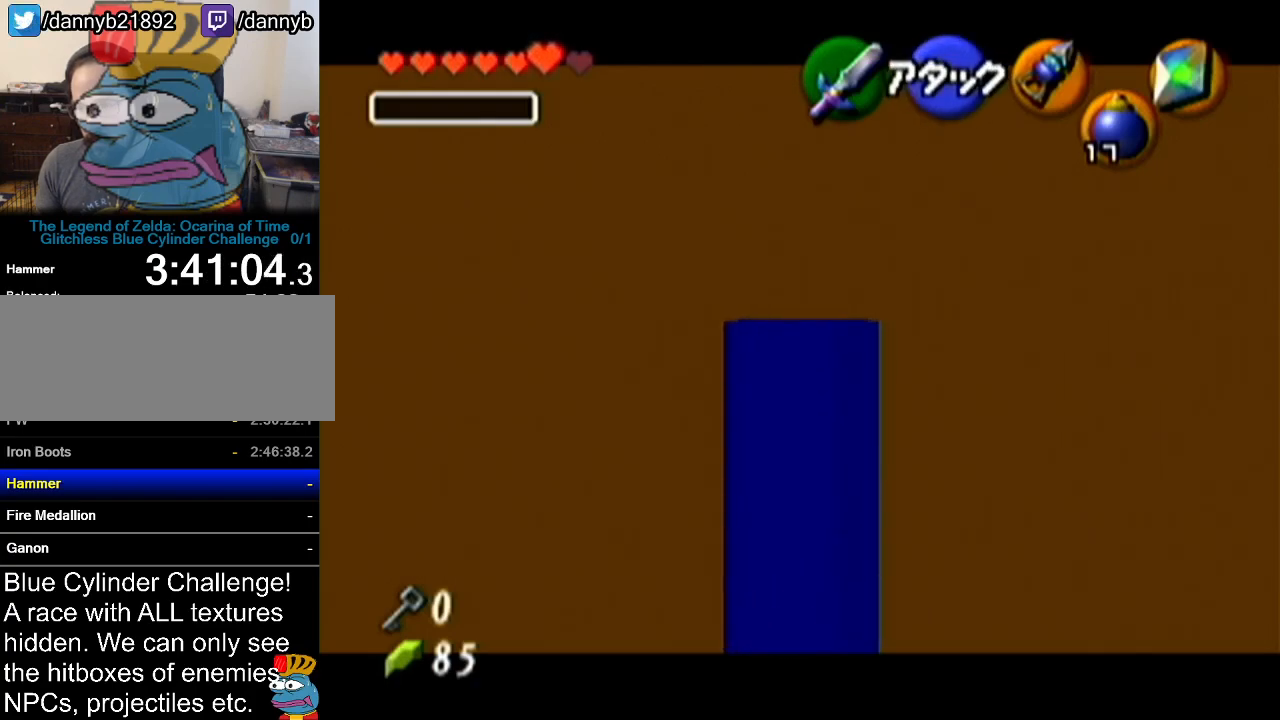
{"buttons": ["Z"], "left_stick": "center", "events": []}
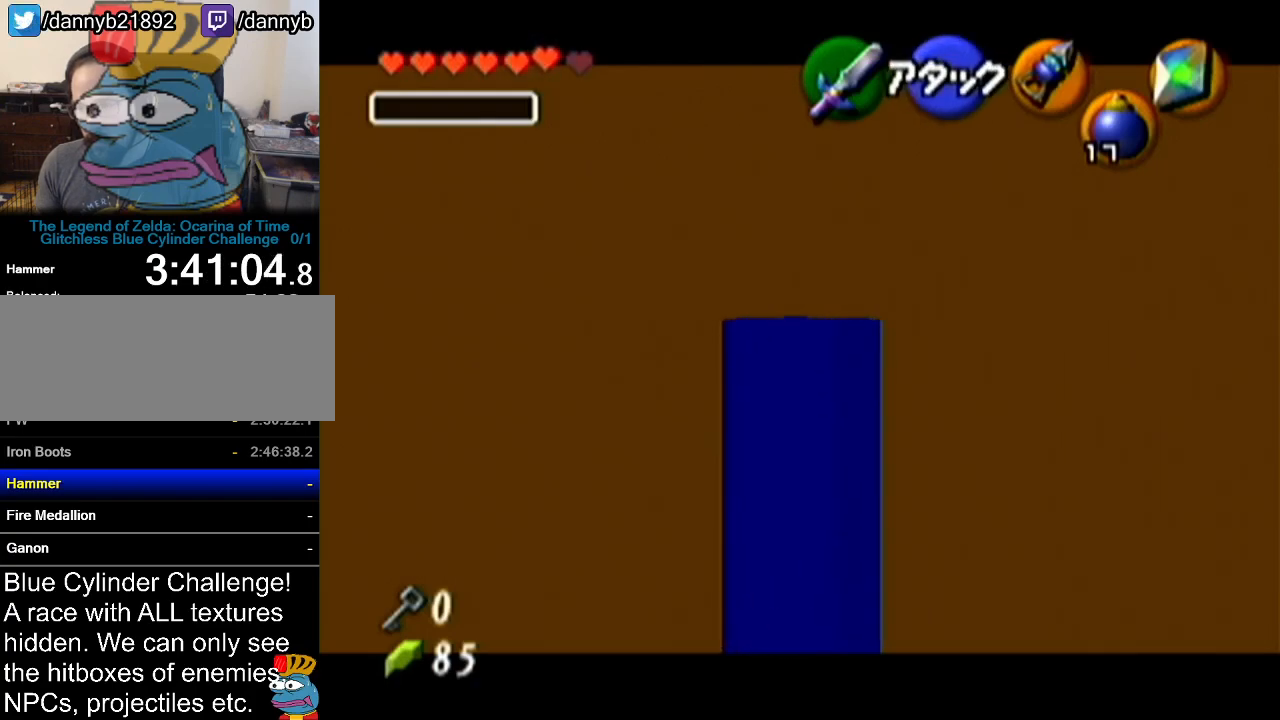
{"buttons": ["Z"], "left_stick": "left", "events": [[367, "left_stick", "left"]]}
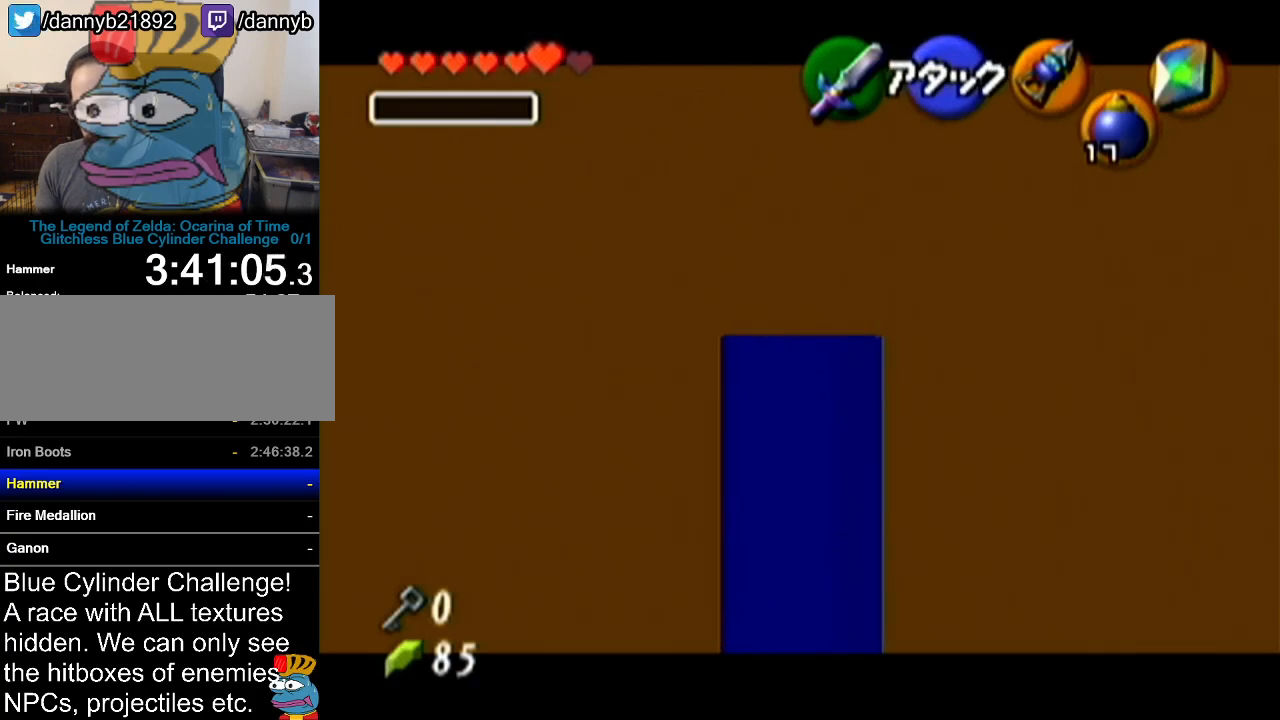
{"buttons": ["Z"], "left_stick": "center", "events": [[266, "left_stick", "center"]]}
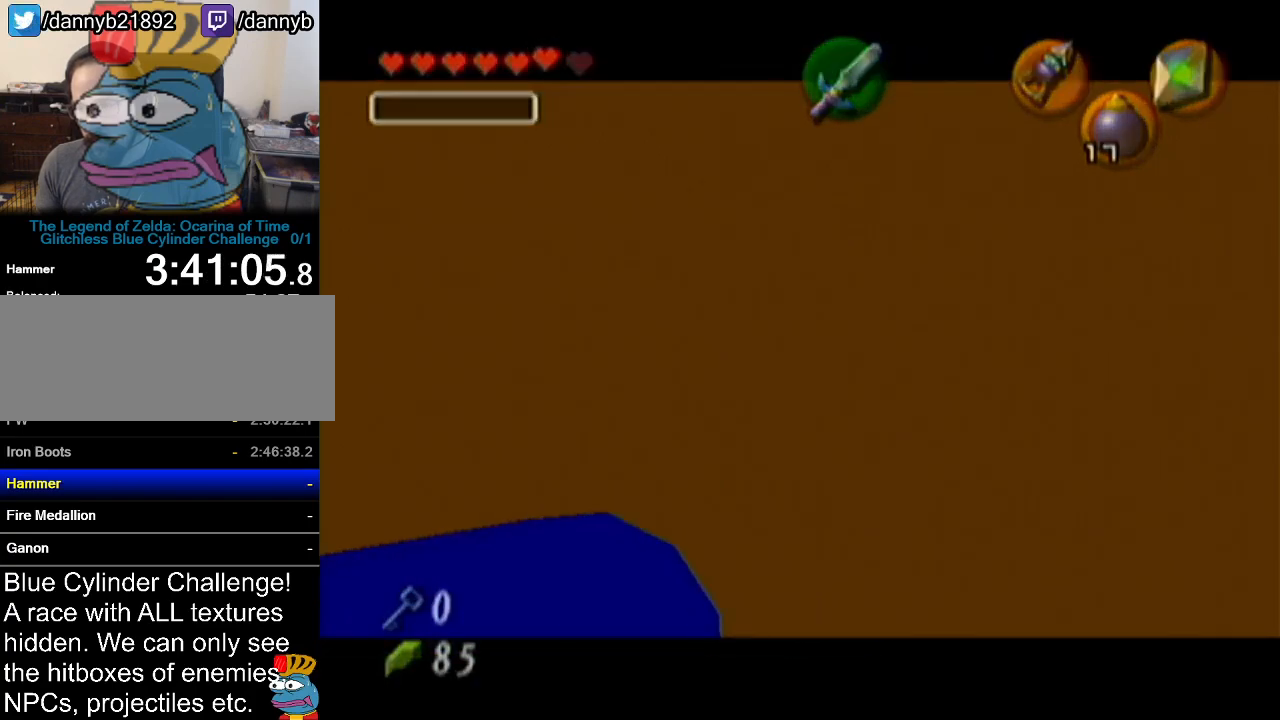
{"buttons": ["Z"], "left_stick": "center", "events": []}
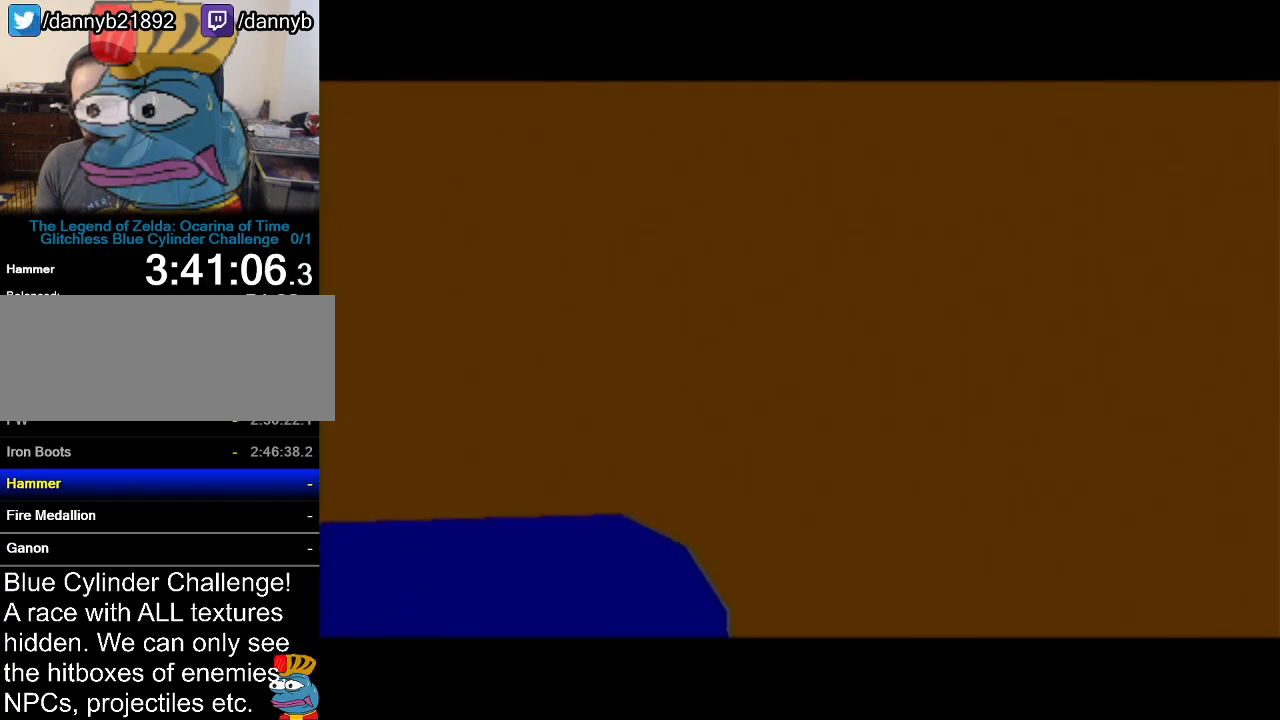
{"buttons": ["Z"], "left_stick": "center", "events": []}
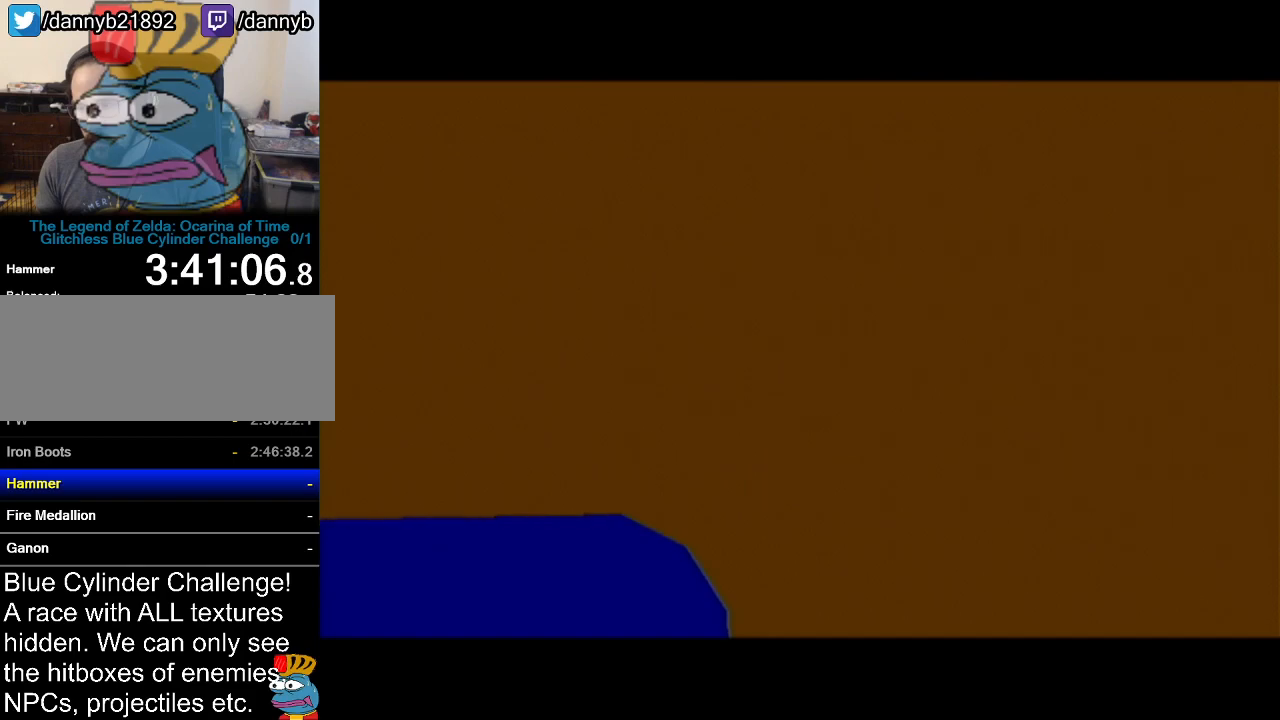
{"buttons": [], "left_stick": "center", "events": [[284, "Z", "up"]]}
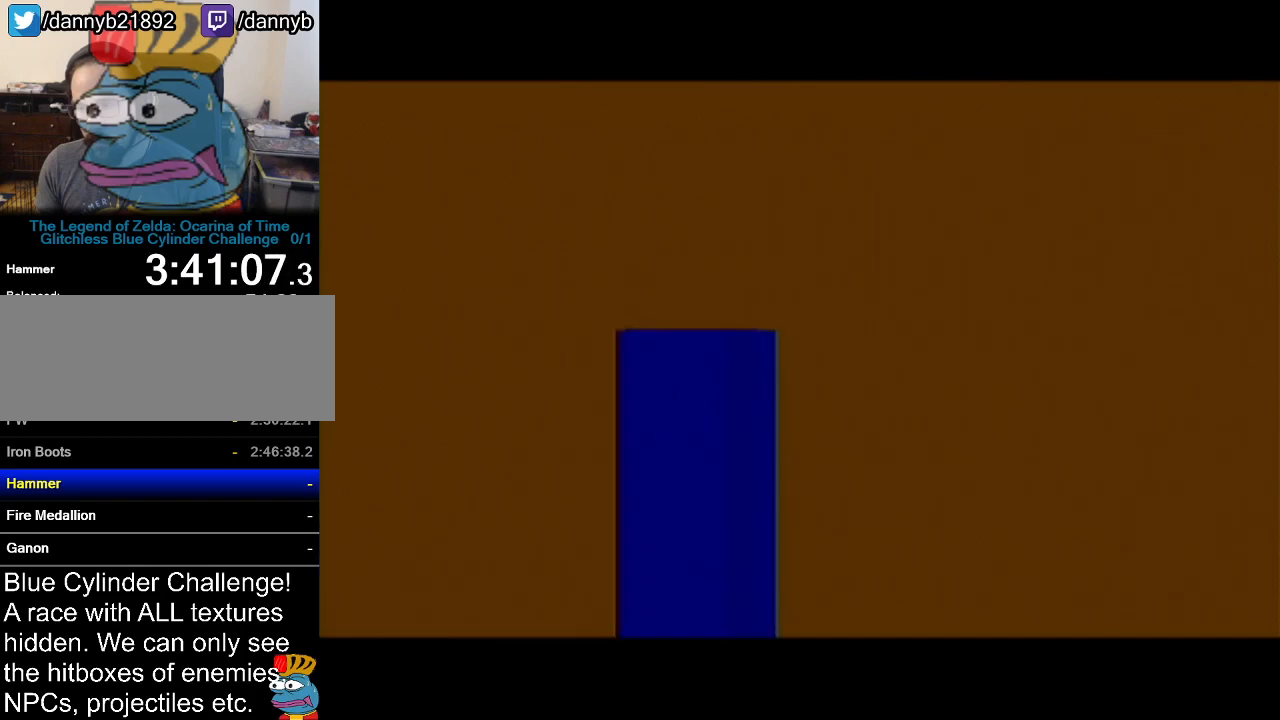
{"buttons": [], "left_stick": "center", "events": []}
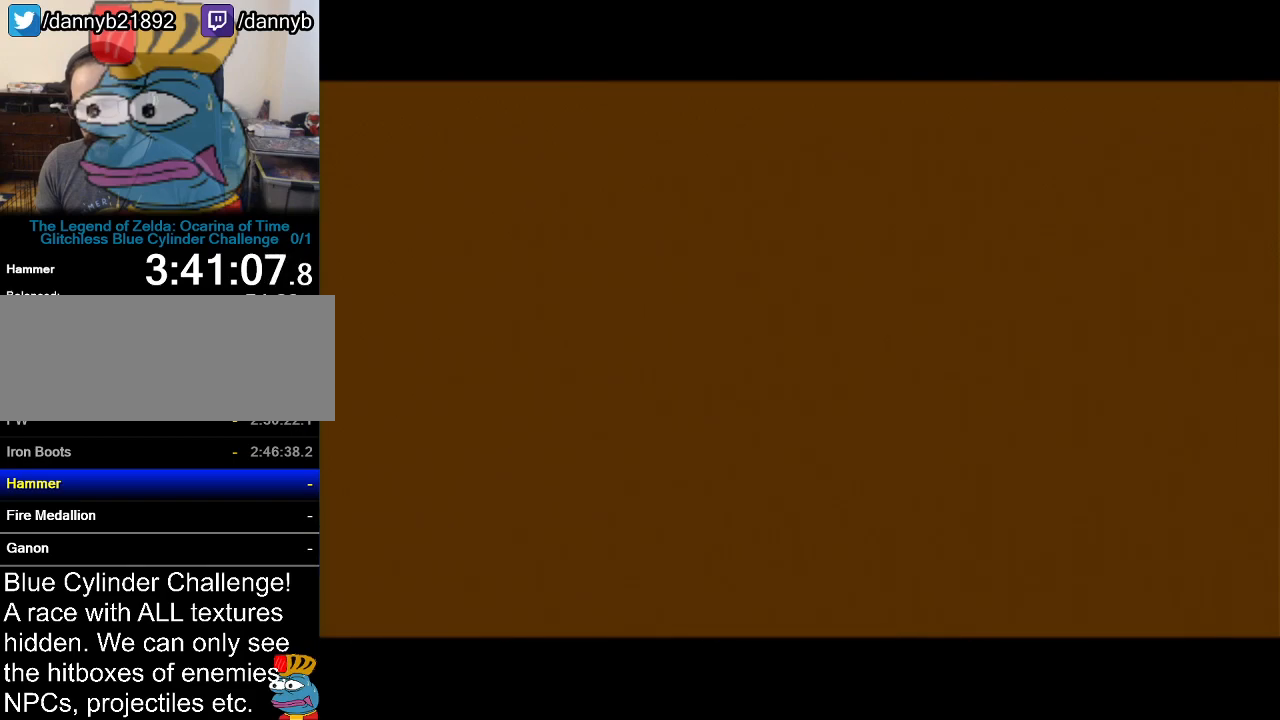
{"buttons": [], "left_stick": "center", "events": []}
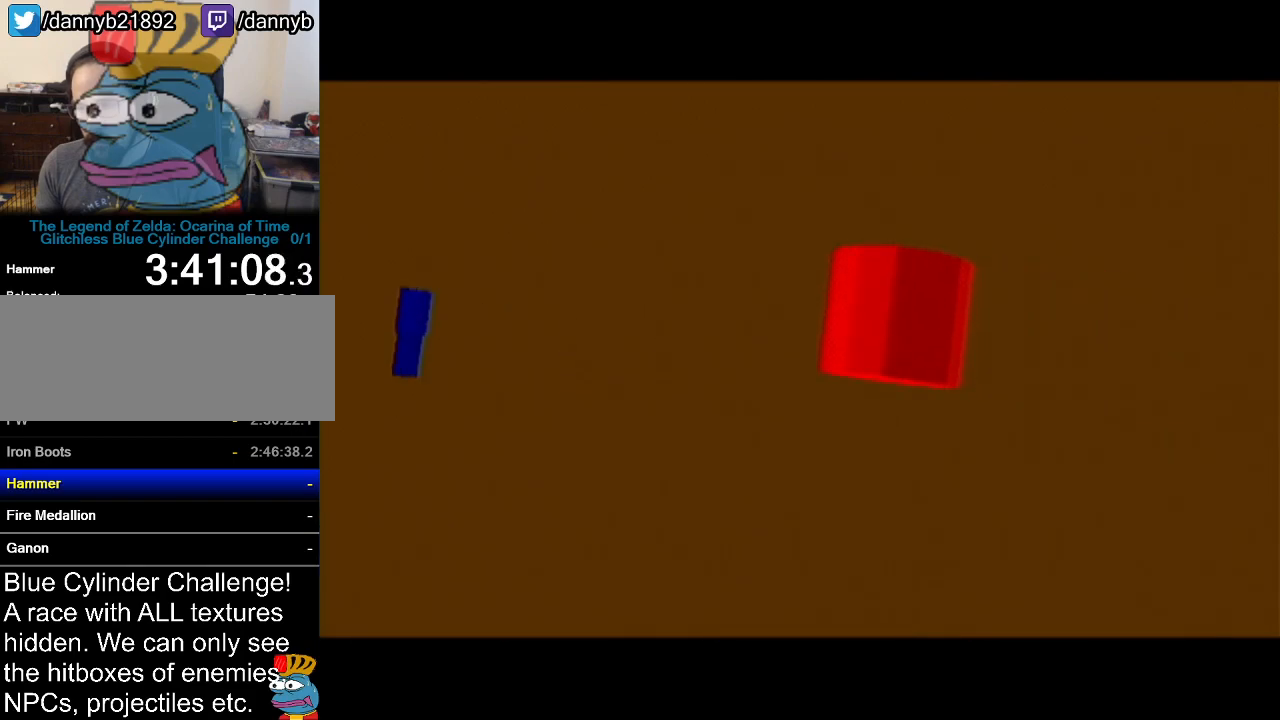
{"buttons": [], "left_stick": "center", "events": []}
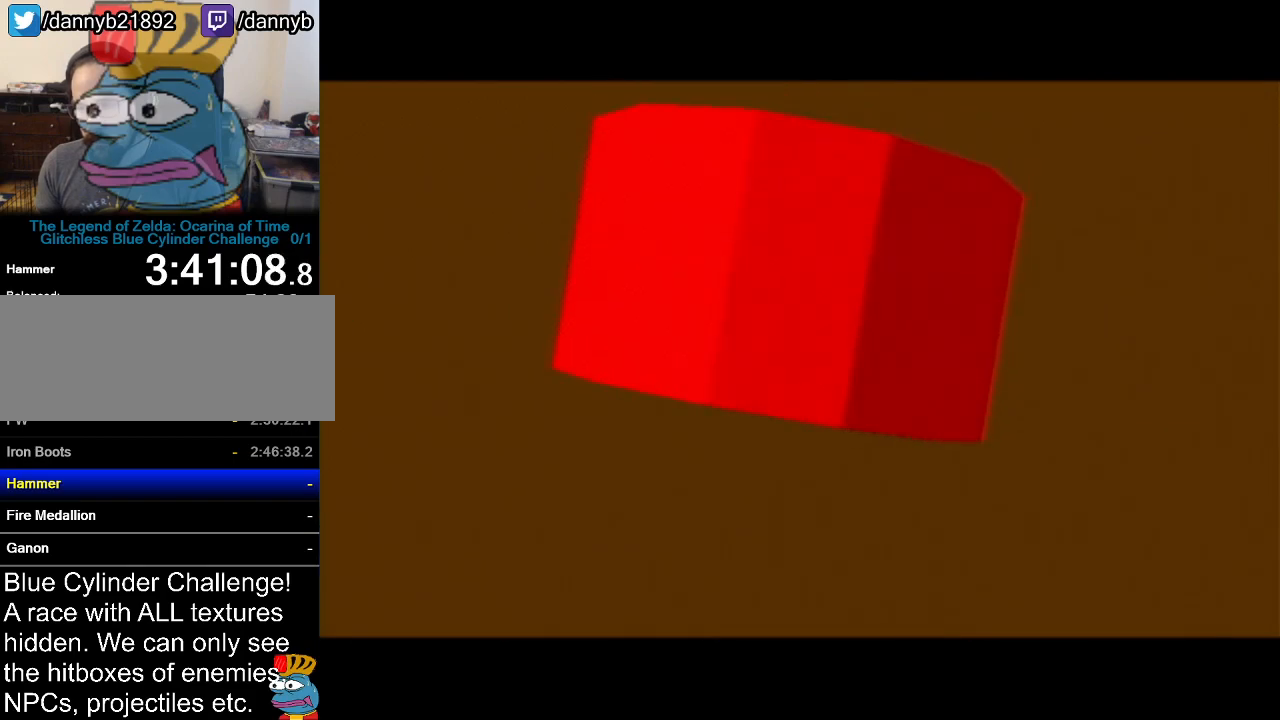
{"buttons": [], "left_stick": "center", "events": []}
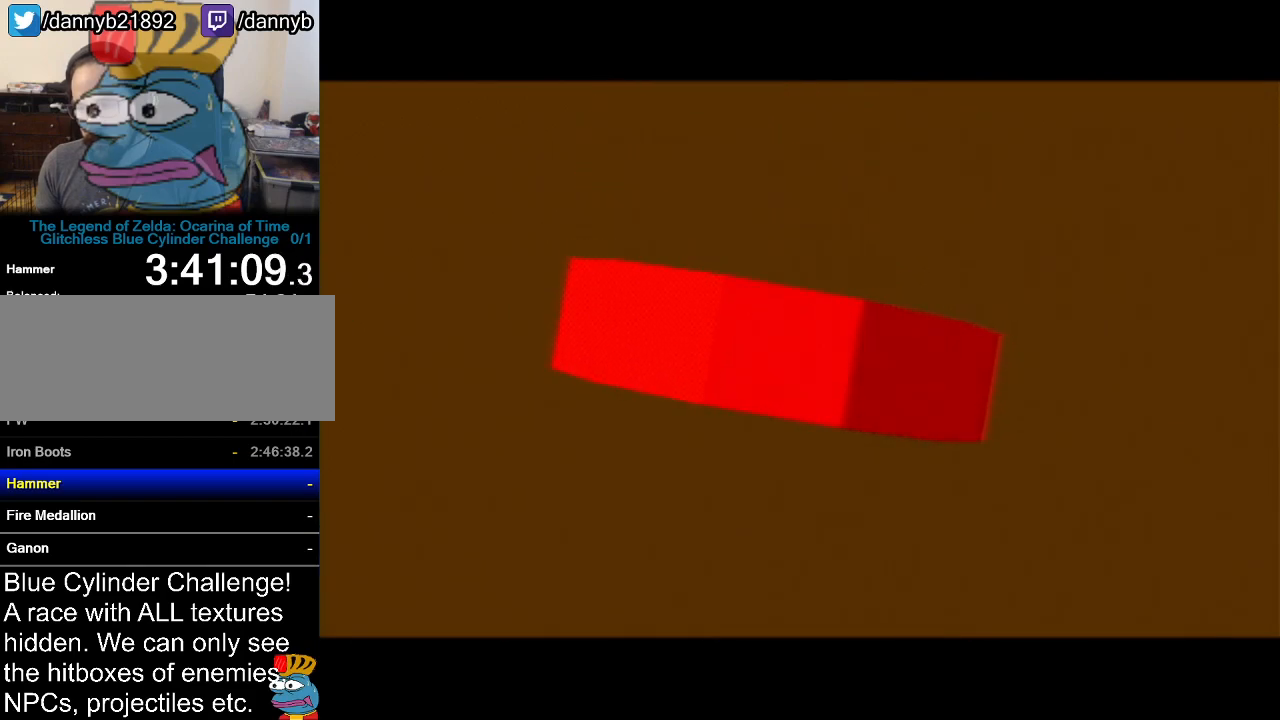
{"buttons": [], "left_stick": "center", "events": []}
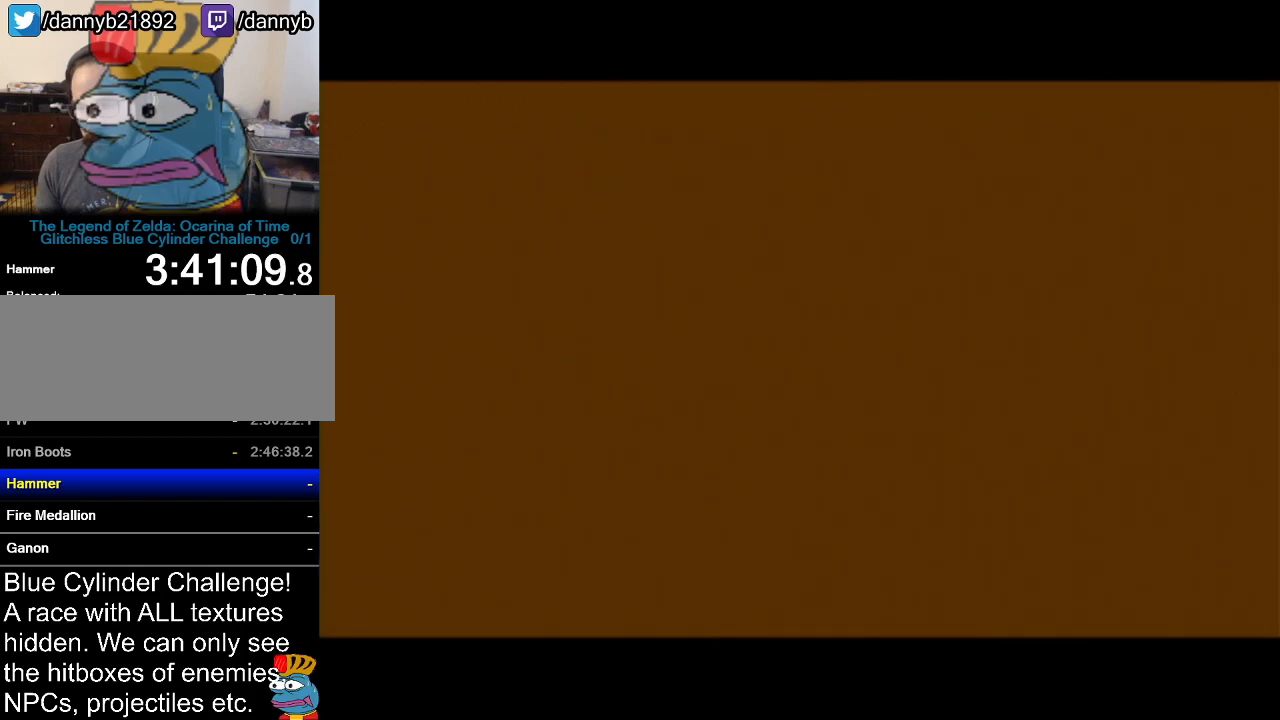
{"buttons": [], "left_stick": "up", "events": [[467, "left_stick", "up"]]}
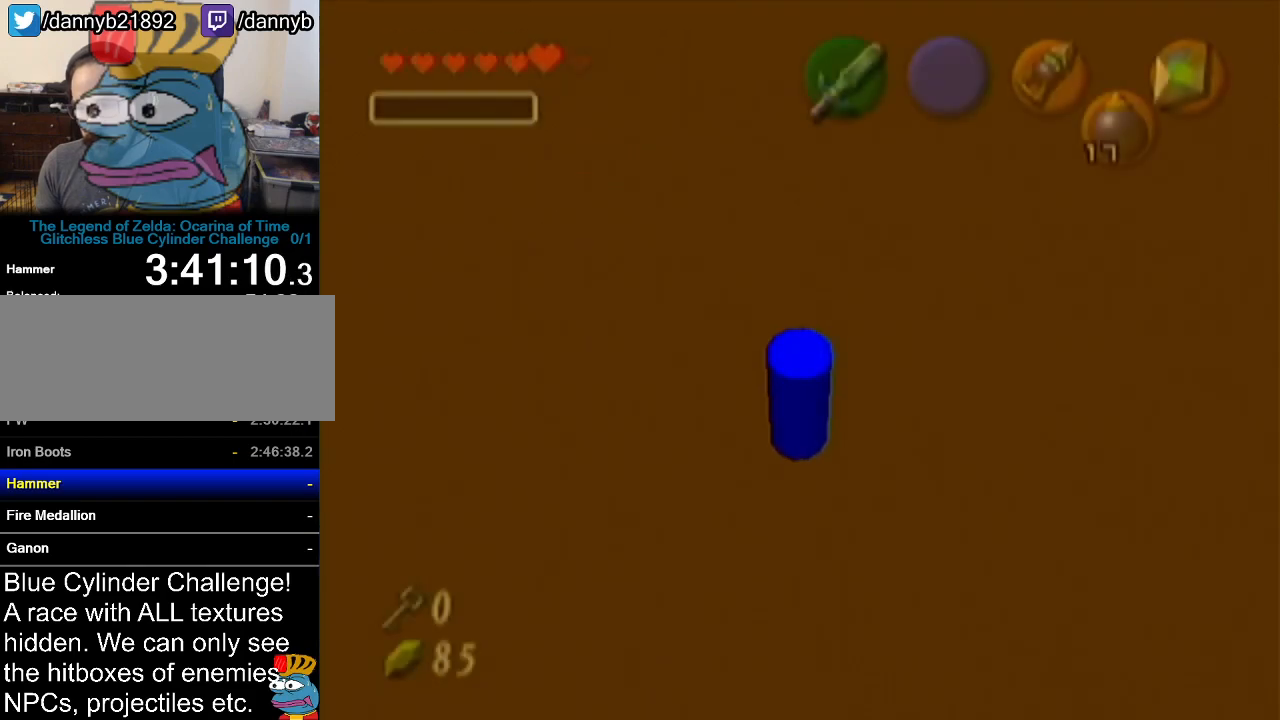
{"buttons": [], "left_stick": "up", "events": [[83, "A", "down"], [300, "A", "up"]]}
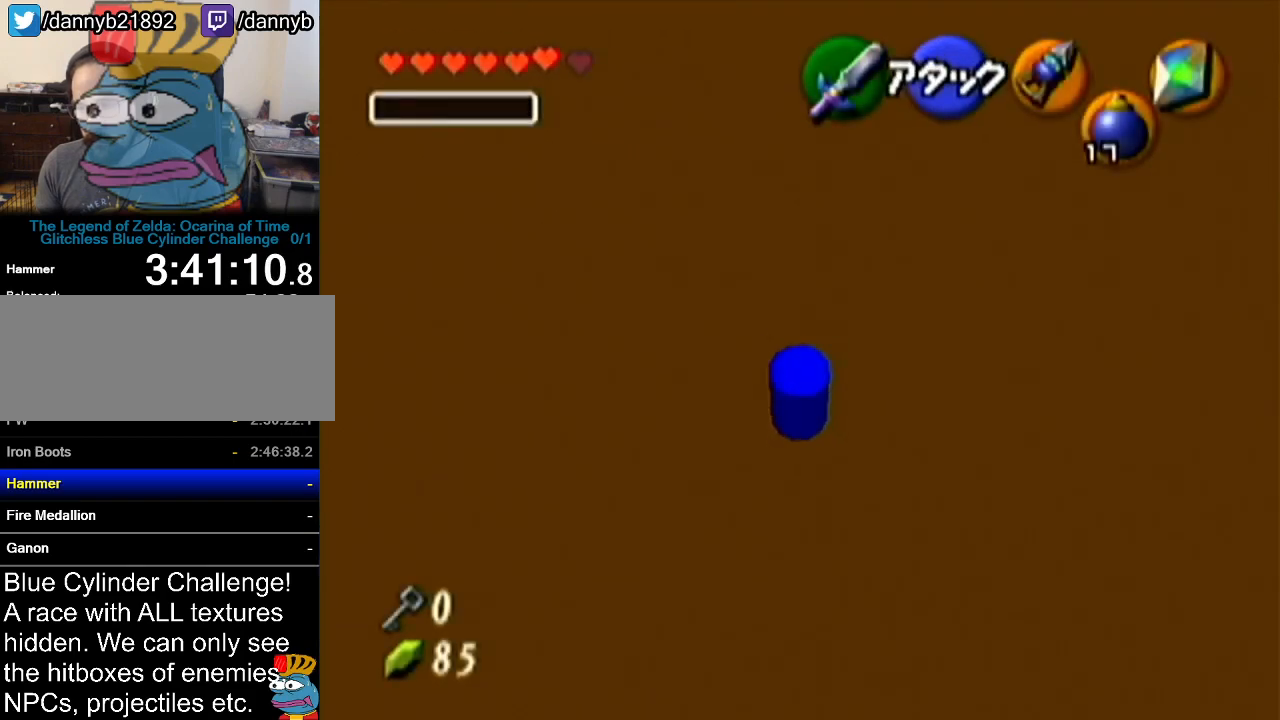
{"buttons": ["R1"], "left_stick": "up", "events": [[417, "R1", "down"]]}